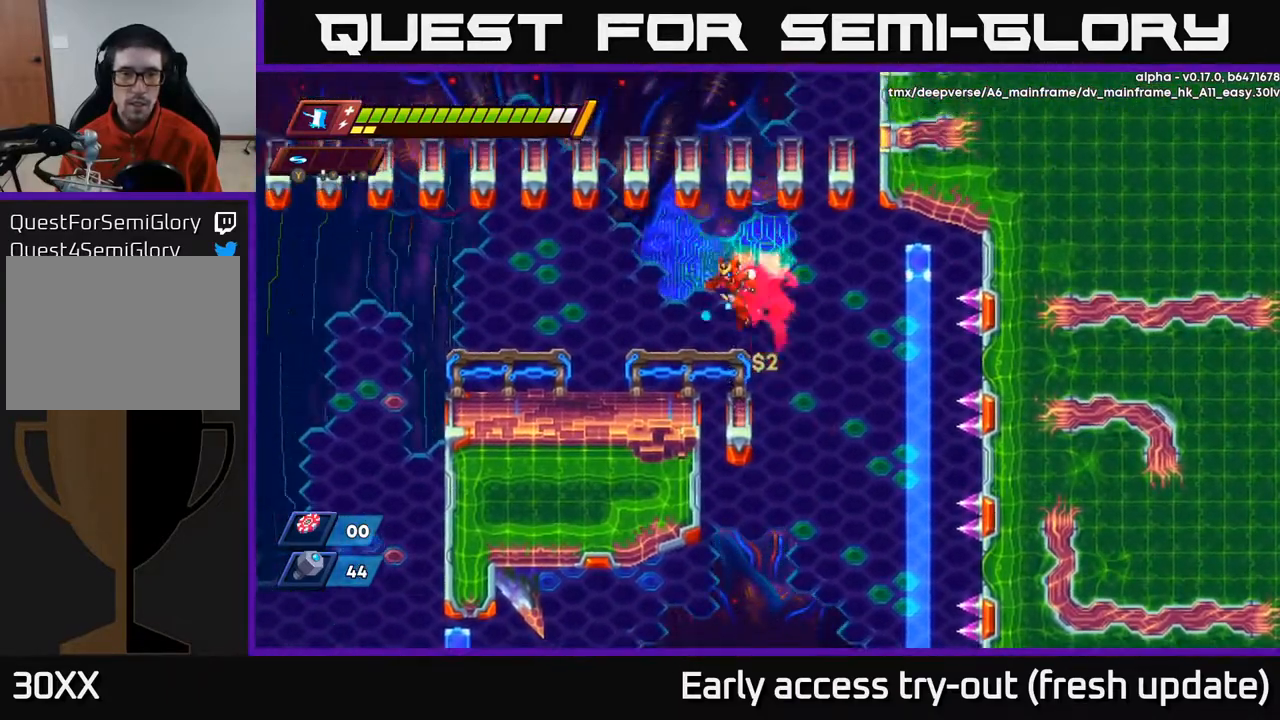
Gameplay with a controller (Xbox layout); each line is a JSON object with the inputs held at the frame after it. "events" lists button and stick changes between this image and that frame as [ms after this image, input, new state], when the widget could be followed in between.
{"buttons": ["DPAD_LEFT"], "left_stick": "center", "right_stick": "up", "events": [[183, "right_stick", "up-left"], [367, "right_stick", "up"]]}
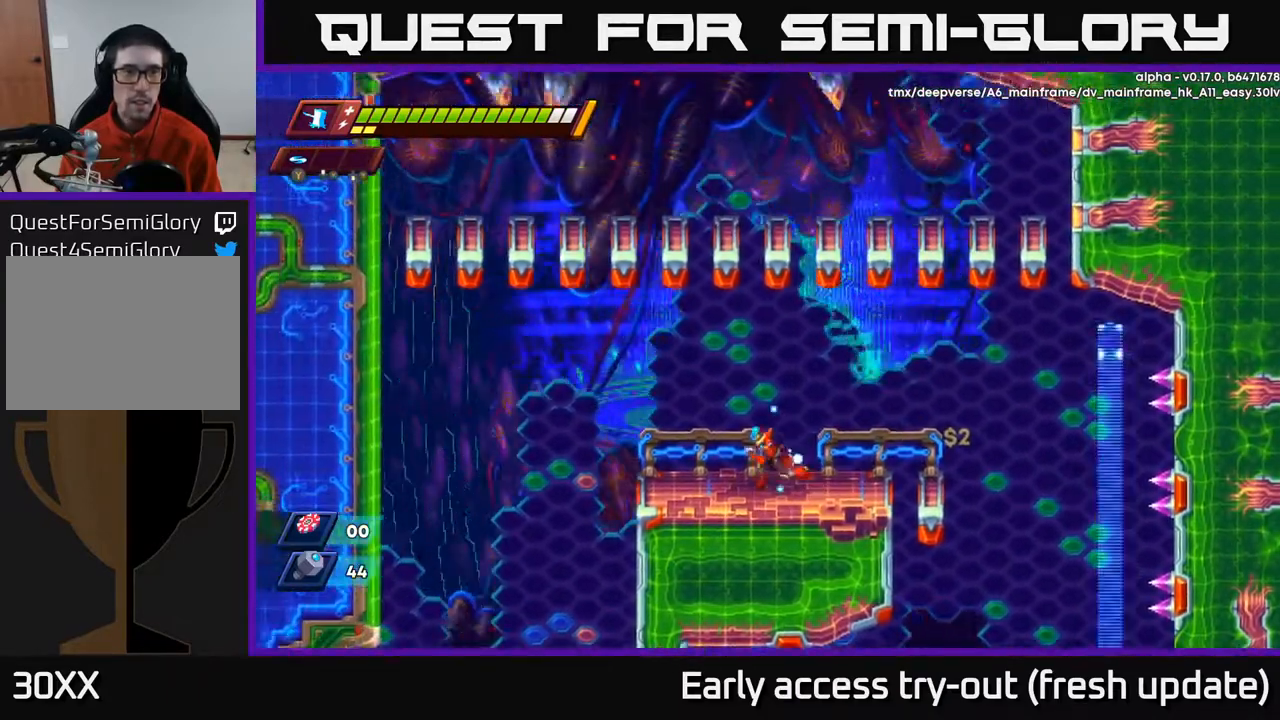
{"buttons": ["A"], "left_stick": "center", "right_stick": "up", "events": [[200, "DPAD_LEFT", "up"], [483, "A", "down"]]}
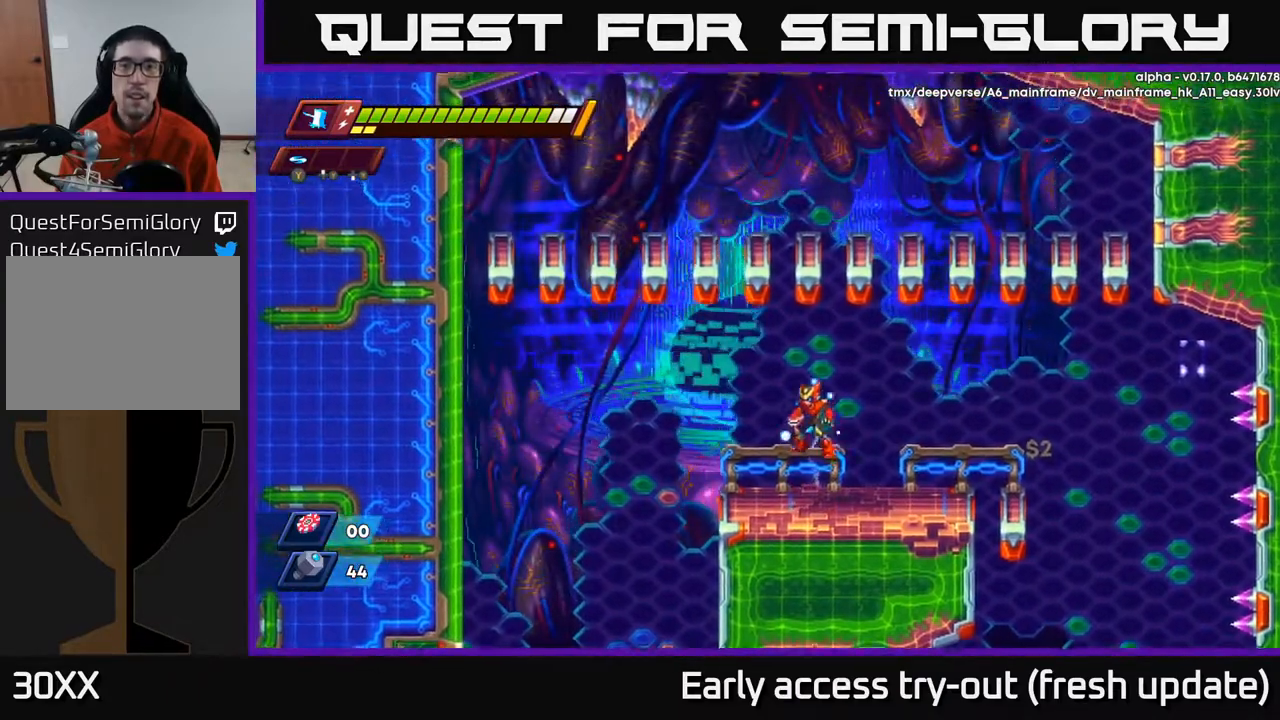
{"buttons": ["A", "DPAD_UP"], "left_stick": "center", "right_stick": "center", "events": [[17, "right_stick", "center"], [67, "DPAD_UP", "down"], [200, "A", "up"], [250, "A", "down"]]}
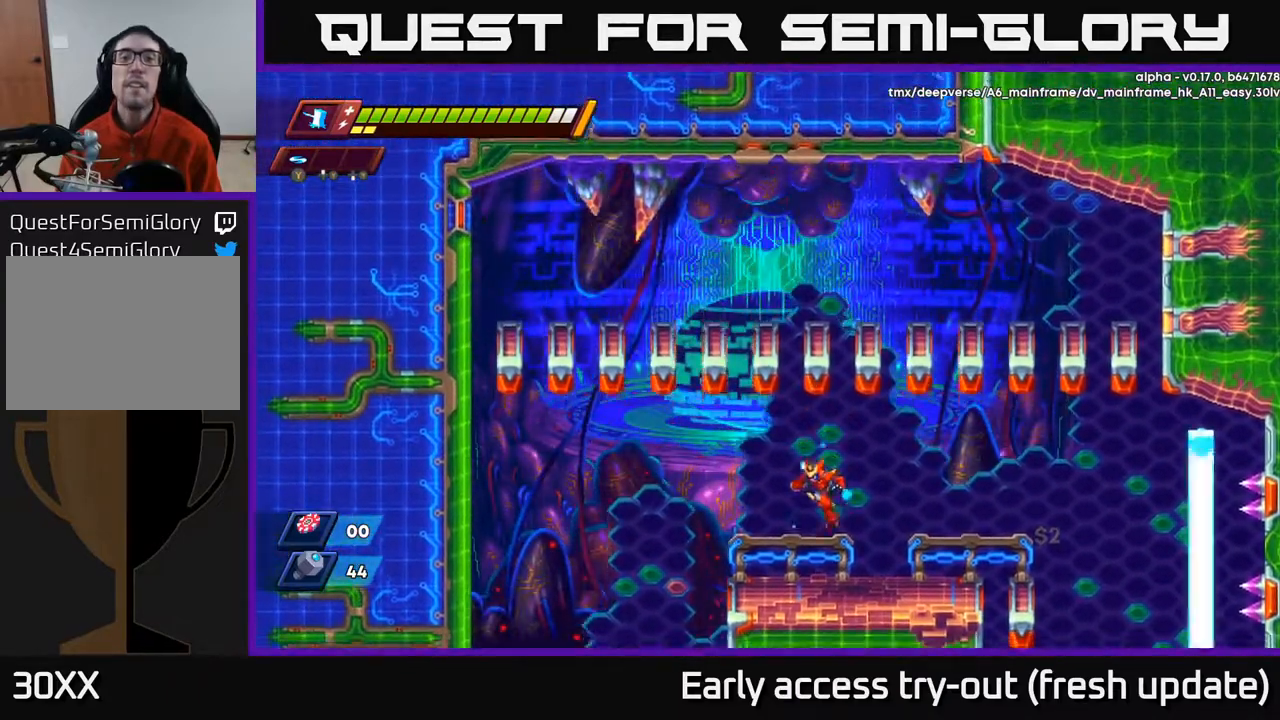
{"buttons": ["A", "R2", "DPAD_RIGHT"], "left_stick": "center", "right_stick": "center", "events": [[67, "A", "up"], [83, "DPAD_UP", "up"], [100, "DPAD_RIGHT", "down"], [350, "R2", "down"], [417, "A", "down"]]}
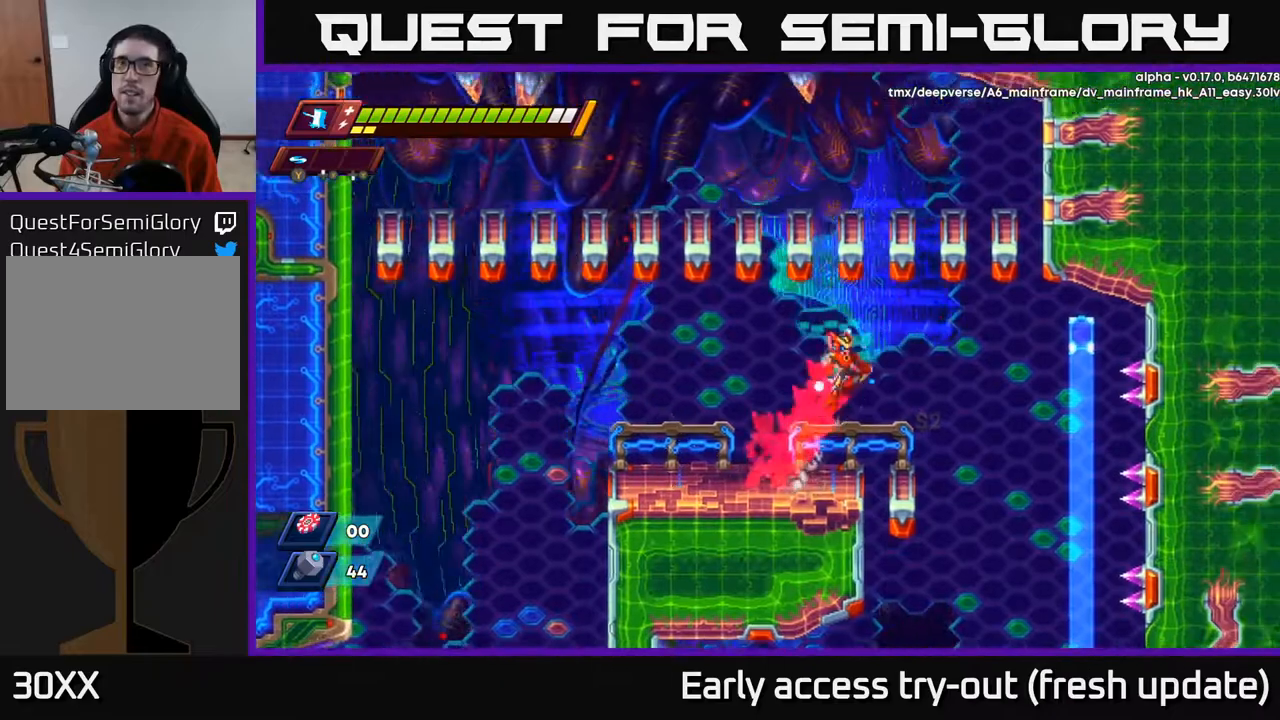
{"buttons": [], "left_stick": "center", "right_stick": "down", "events": [[33, "A", "up"], [33, "R2", "up"], [300, "right_stick", "down"], [417, "DPAD_RIGHT", "up"]]}
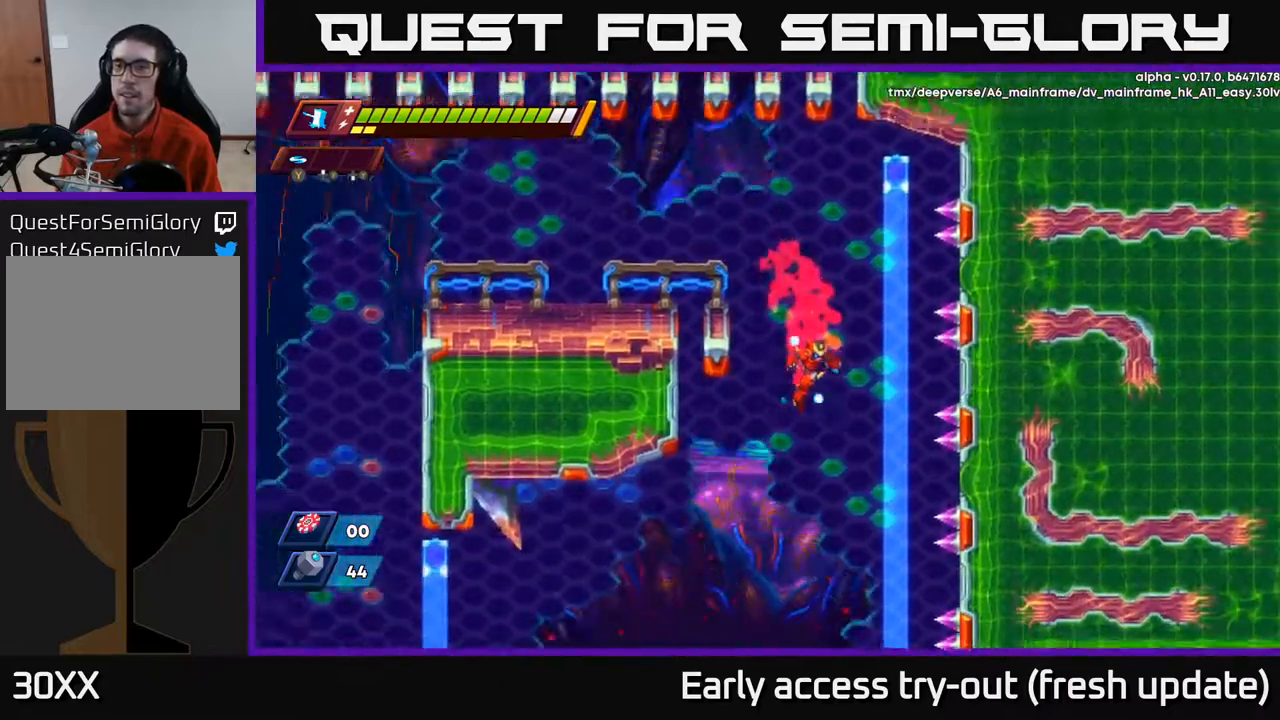
{"buttons": [], "left_stick": "center", "right_stick": "center", "events": [[400, "right_stick", "center"]]}
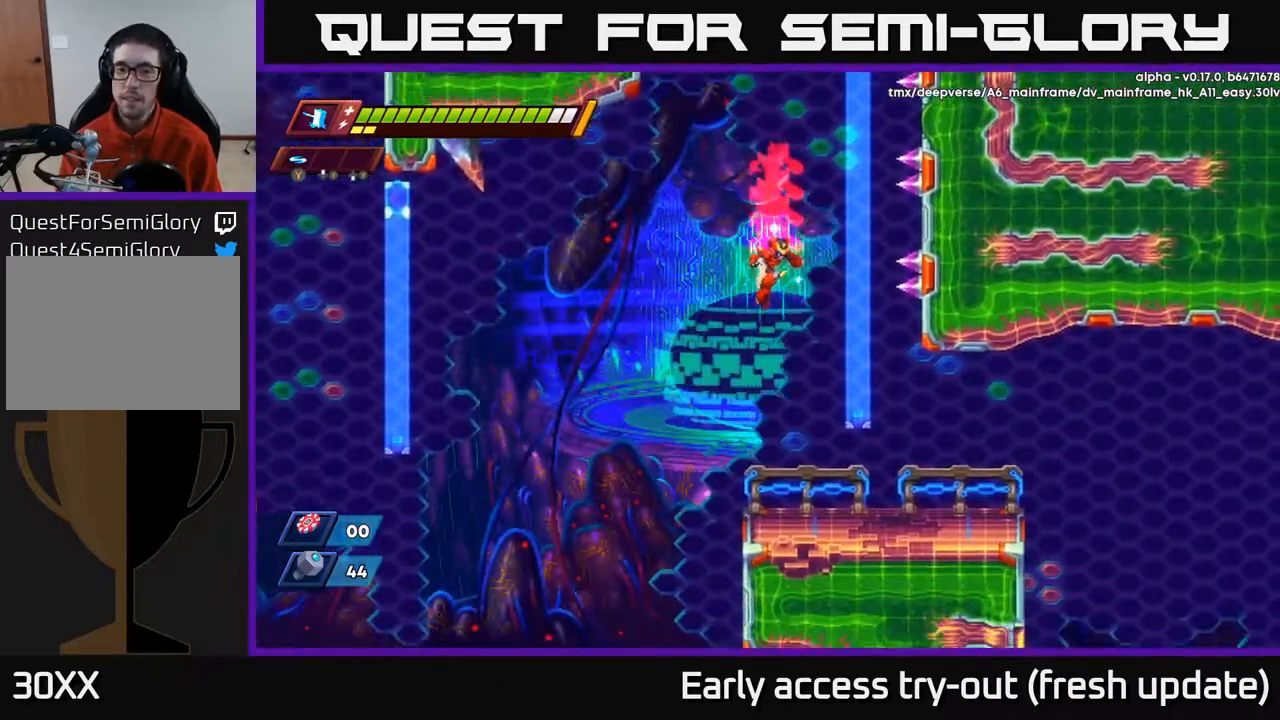
{"buttons": ["DPAD_RIGHT"], "left_stick": "center", "right_stick": "center", "events": [[200, "DPAD_RIGHT", "down"]]}
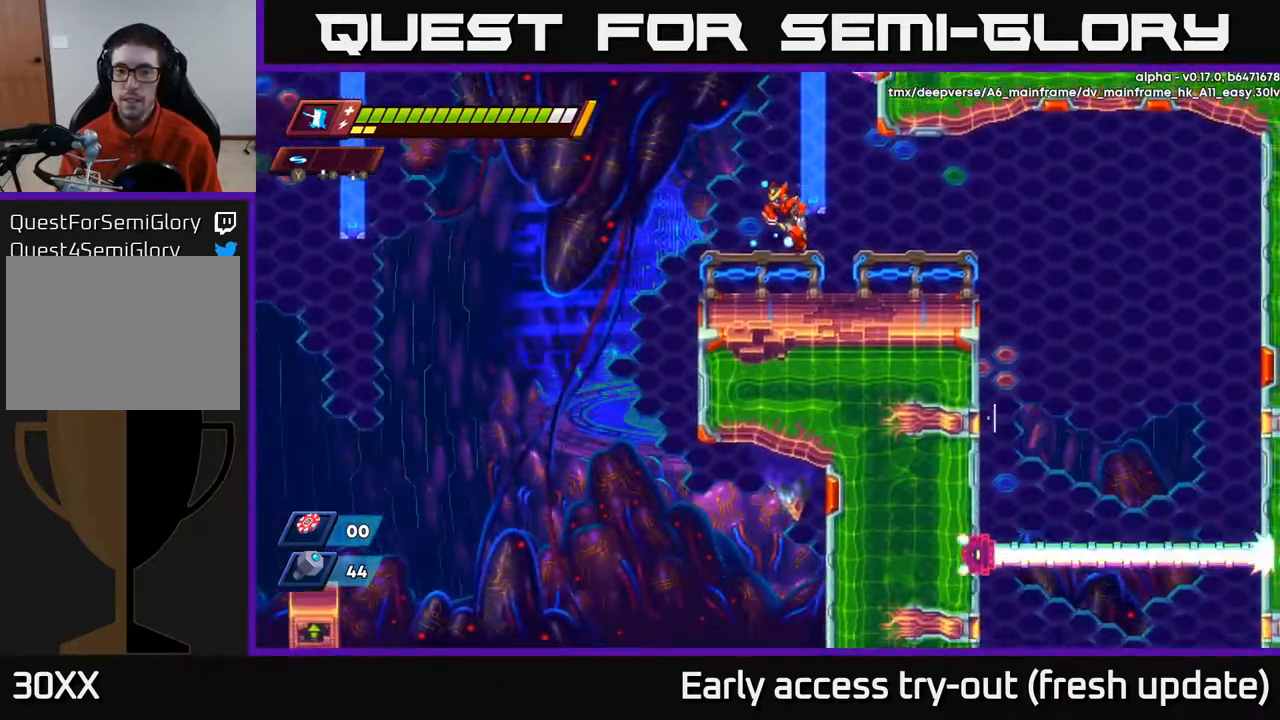
{"buttons": ["A", "R2", "DPAD_RIGHT"], "left_stick": "center", "right_stick": "center", "events": [[117, "DPAD_DOWN", "down"], [150, "DPAD_RIGHT", "up"], [283, "DPAD_RIGHT", "down"], [300, "DPAD_DOWN", "up"], [433, "A", "down"], [433, "R2", "down"]]}
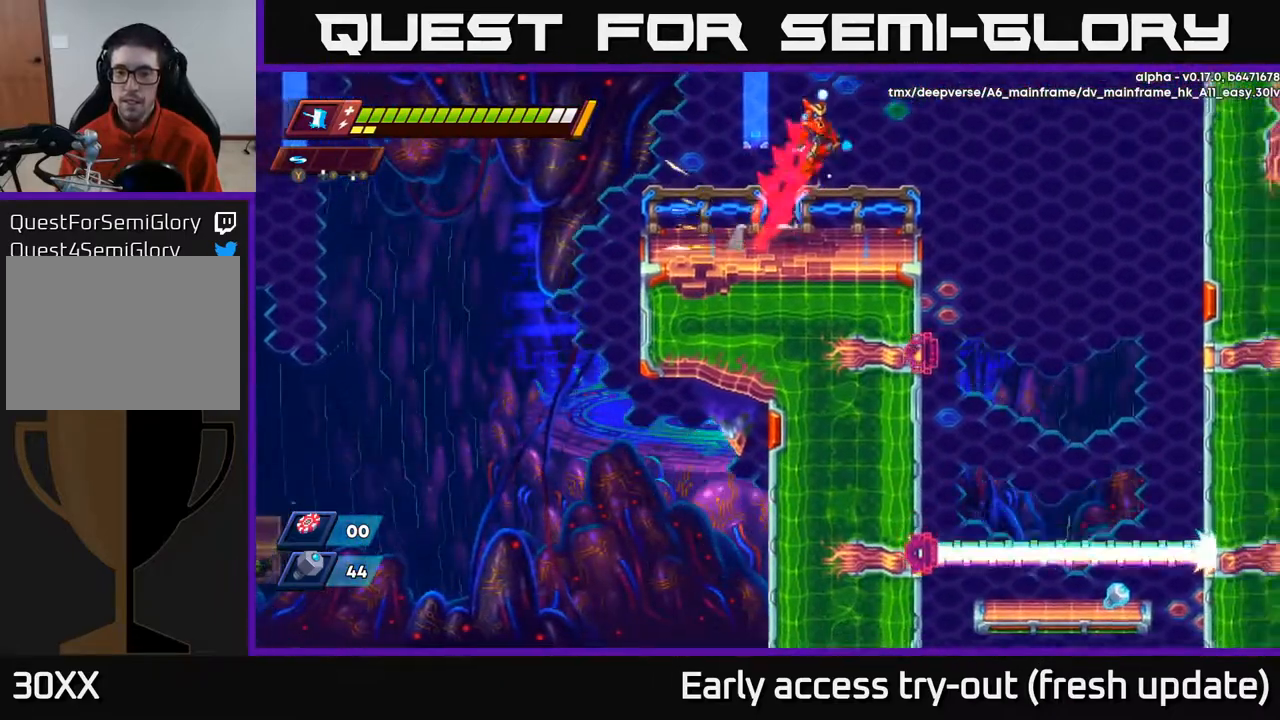
{"buttons": ["A", "R2", "DPAD_LEFT"], "left_stick": "center", "right_stick": "center", "events": [[33, "A", "up"], [50, "R2", "up"], [367, "DPAD_RIGHT", "up"], [383, "DPAD_LEFT", "down"], [467, "R2", "down"], [500, "A", "down"]]}
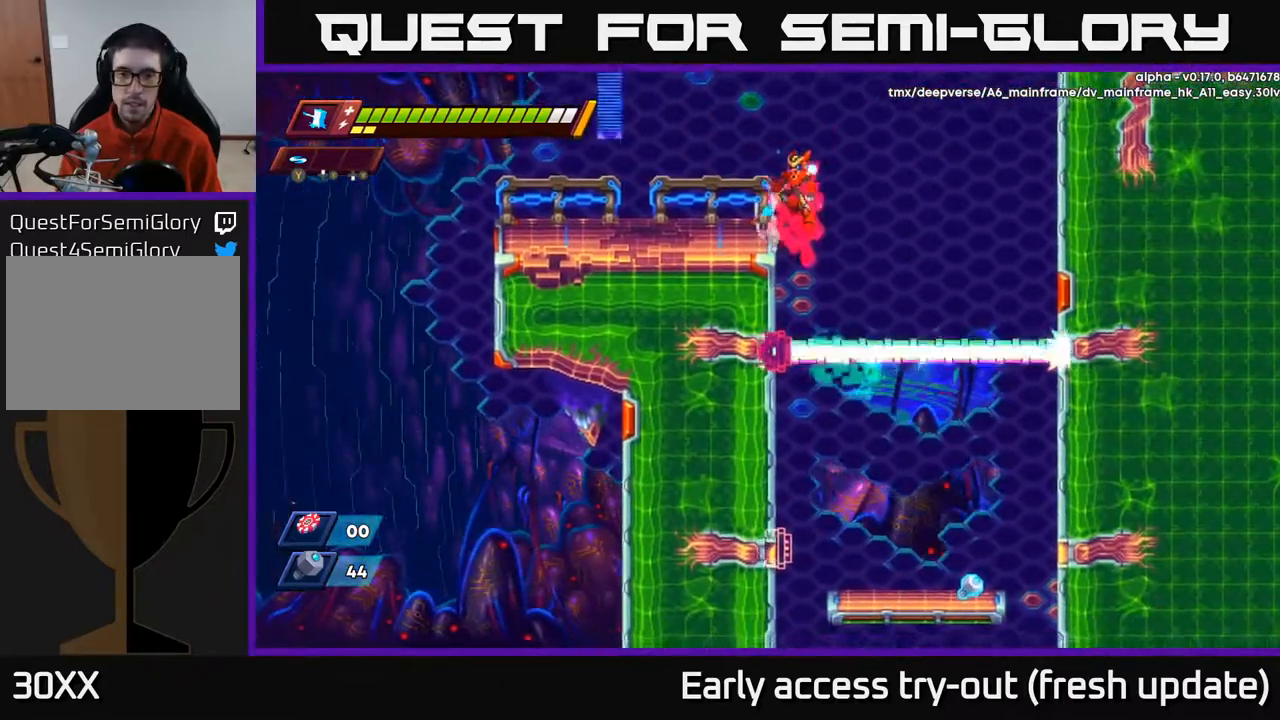
{"buttons": ["DPAD_LEFT"], "left_stick": "center", "right_stick": "center", "events": [[83, "A", "up"], [83, "R2", "up"], [217, "DPAD_LEFT", "up"], [267, "DPAD_RIGHT", "down"], [350, "DPAD_RIGHT", "up"], [400, "DPAD_LEFT", "down"]]}
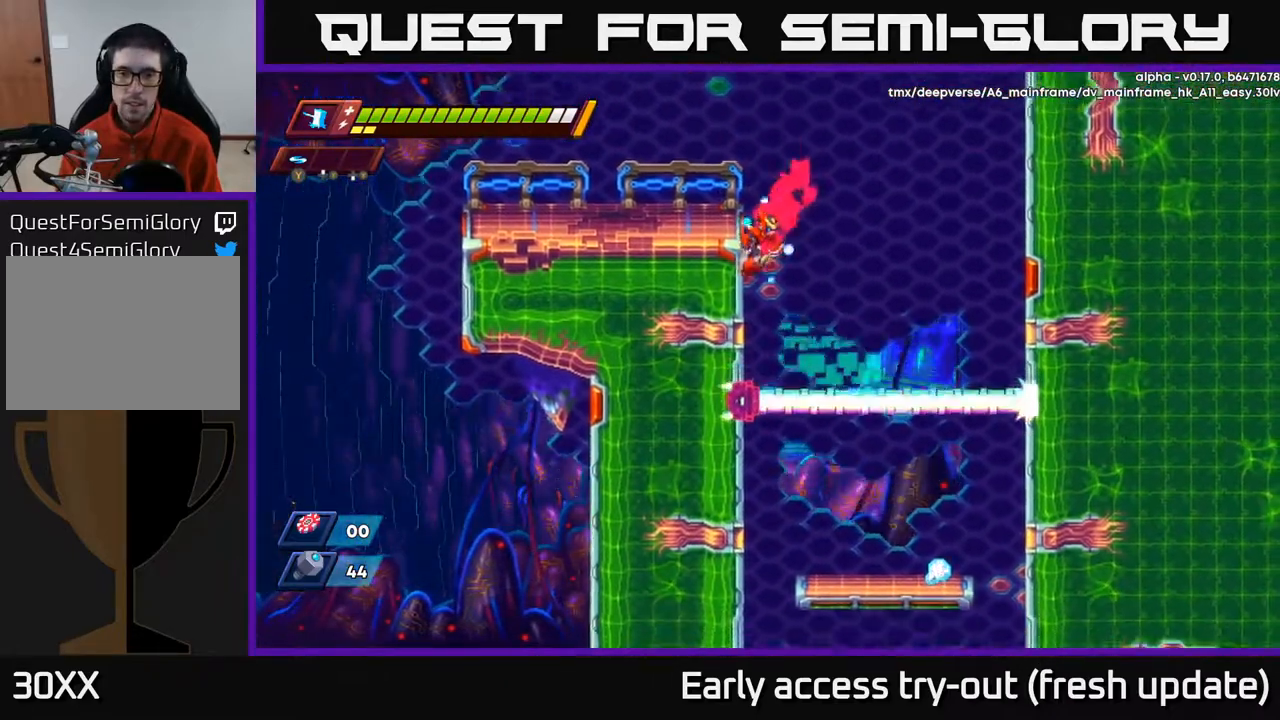
{"buttons": ["DPAD_LEFT"], "left_stick": "center", "right_stick": "center", "events": []}
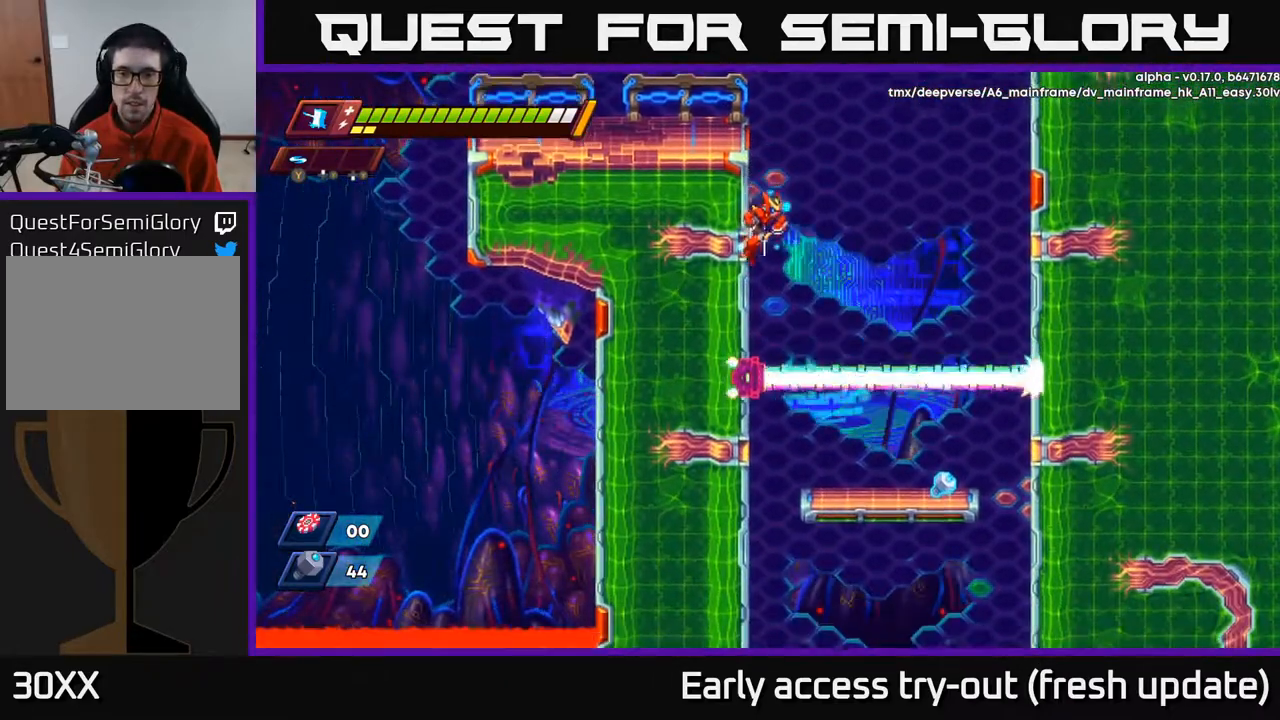
{"buttons": [], "left_stick": "center", "right_stick": "center", "events": [[217, "A", "down"], [250, "DPAD_LEFT", "up"], [267, "A", "up"], [283, "DPAD_RIGHT", "down"], [400, "DPAD_RIGHT", "up"]]}
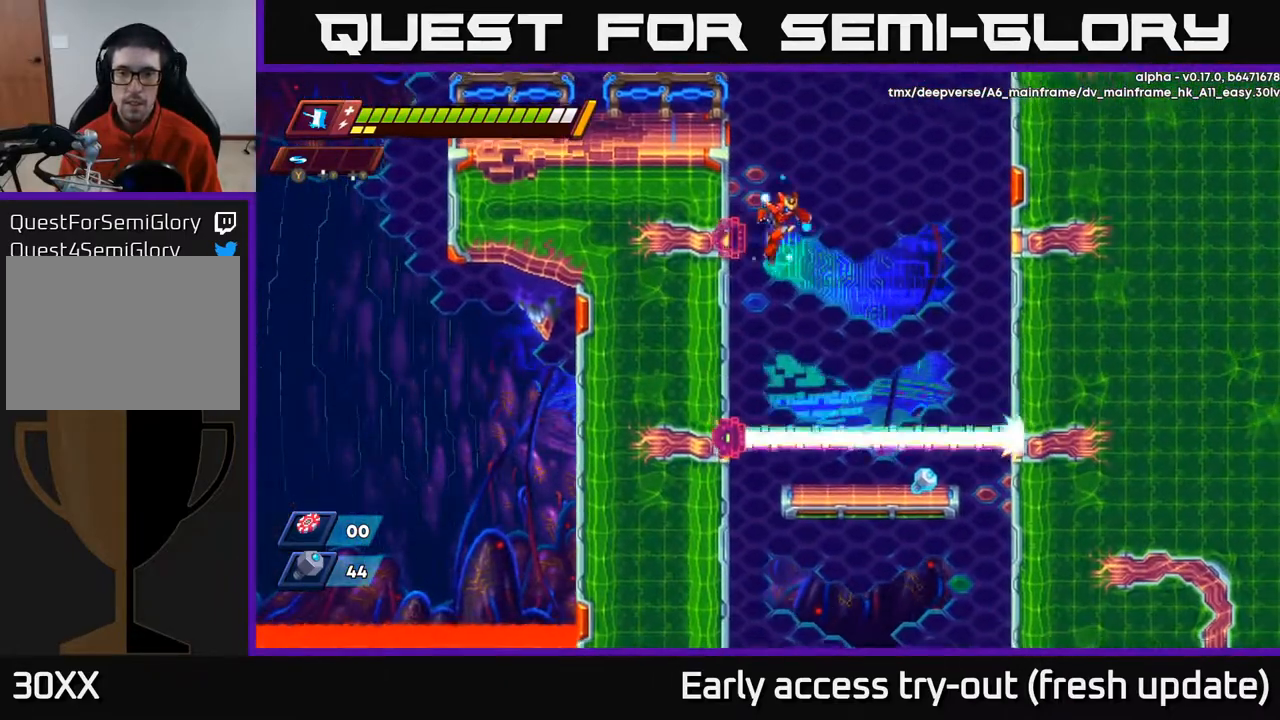
{"buttons": ["DPAD_RIGHT"], "left_stick": "center", "right_stick": "center", "events": [[83, "DPAD_RIGHT", "down"]]}
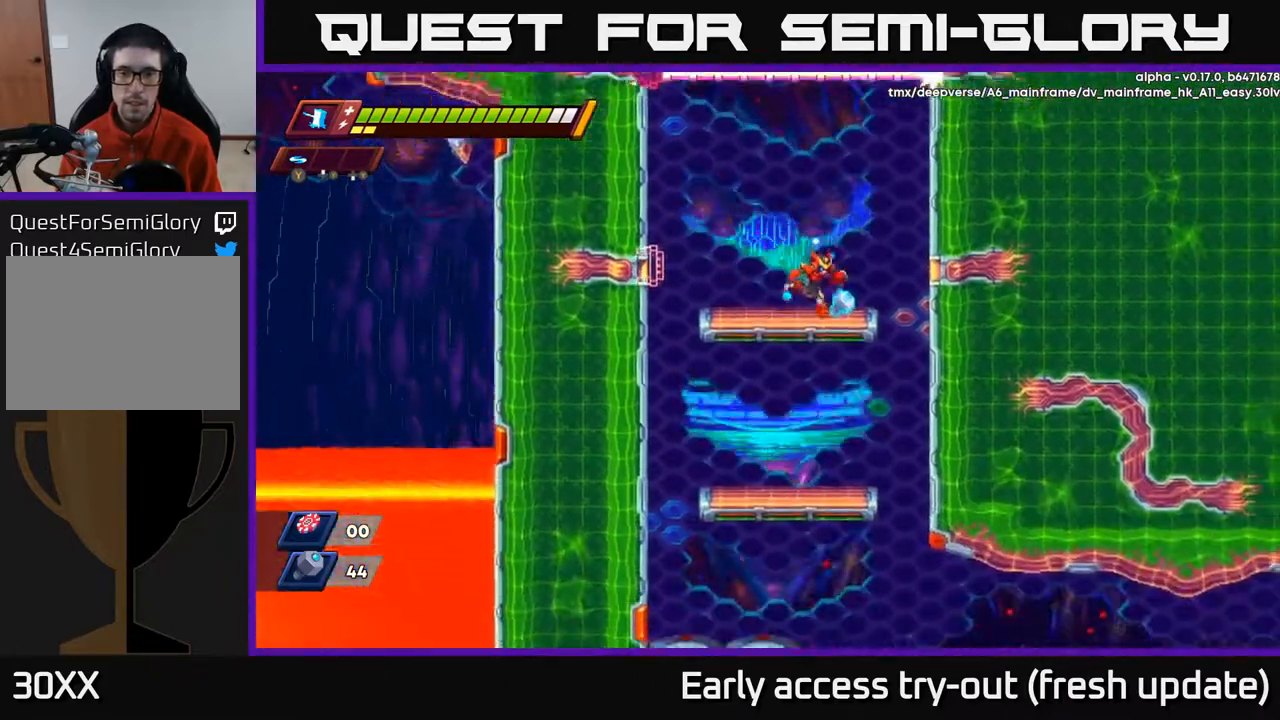
{"buttons": ["DPAD_LEFT"], "left_stick": "center", "right_stick": "center", "events": [[150, "DPAD_DOWN", "down"], [167, "DPAD_RIGHT", "up"], [217, "A", "down"], [317, "A", "up"], [400, "DPAD_DOWN", "up"], [500, "DPAD_LEFT", "down"]]}
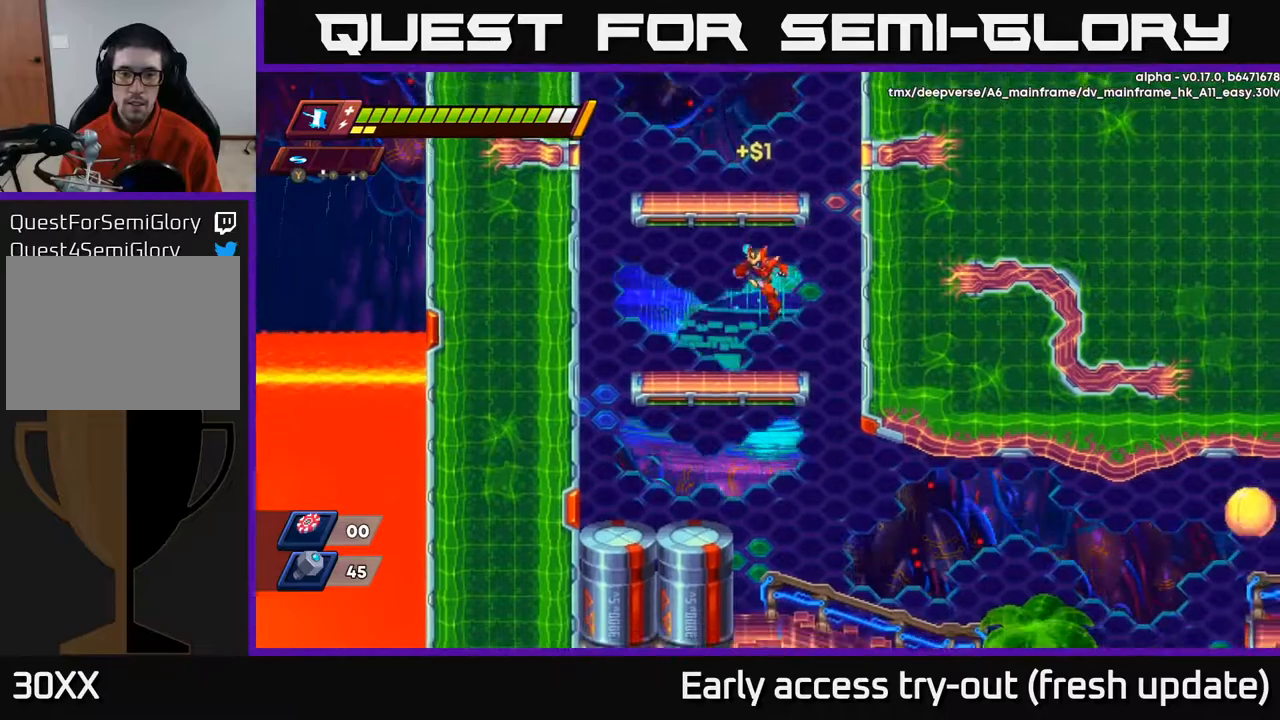
{"buttons": ["DPAD_RIGHT"], "left_stick": "center", "right_stick": "center", "events": [[117, "DPAD_DOWN", "down"], [117, "DPAD_LEFT", "up"], [200, "A", "down"], [283, "A", "up"], [333, "DPAD_DOWN", "up"], [333, "DPAD_RIGHT", "down"]]}
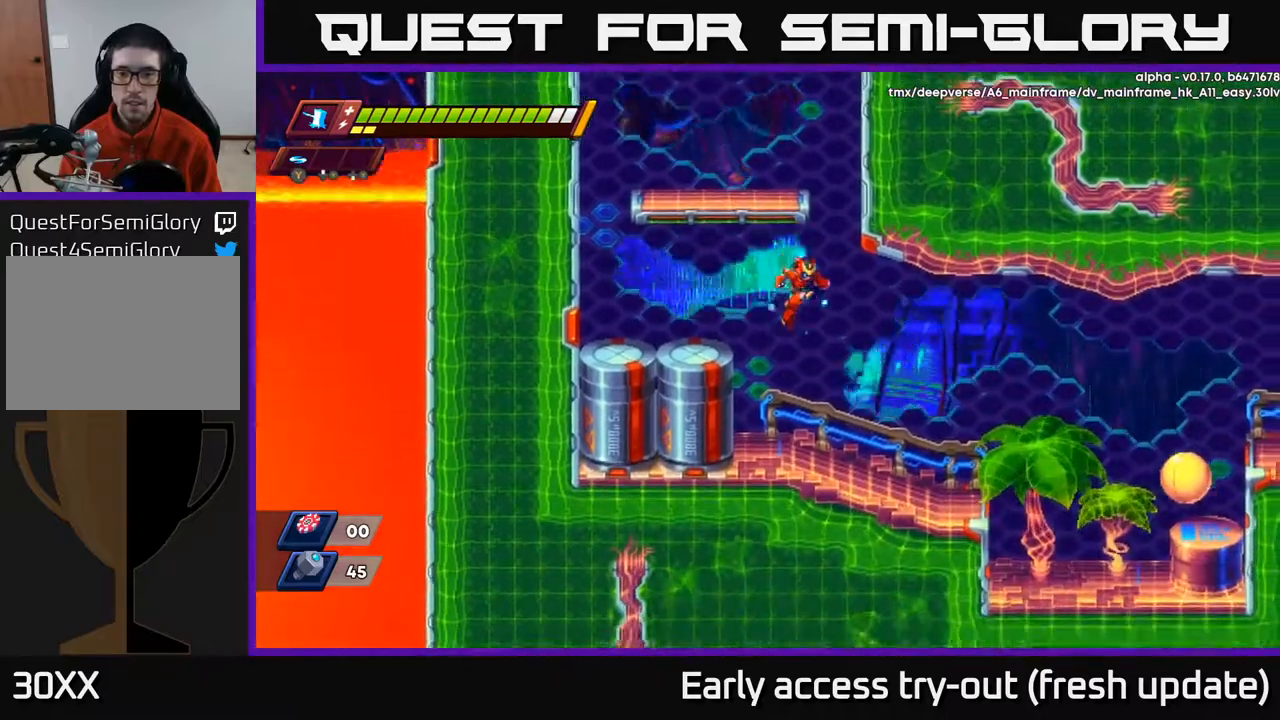
{"buttons": ["R2", "DPAD_RIGHT"], "left_stick": "center", "right_stick": "center", "events": [[333, "R2", "down"]]}
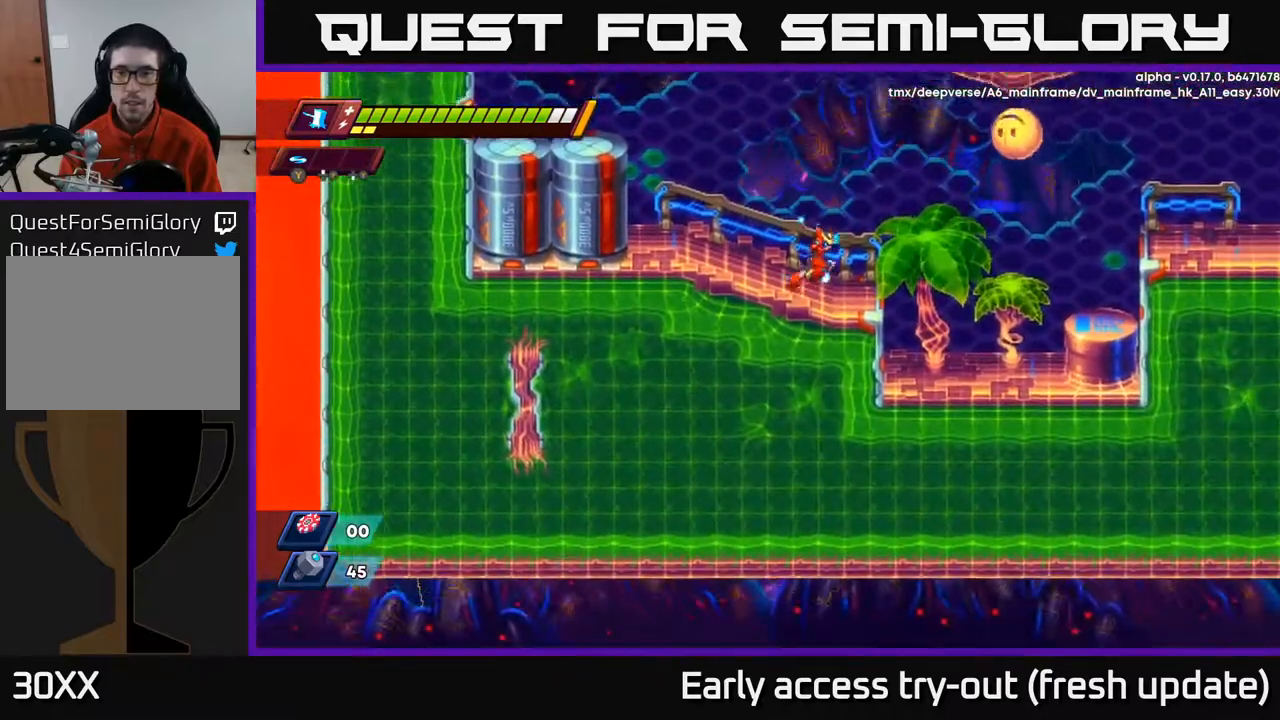
{"buttons": ["DPAD_RIGHT"], "left_stick": "center", "right_stick": "center", "events": [[50, "R2", "up"], [117, "X", "down"], [200, "X", "up"]]}
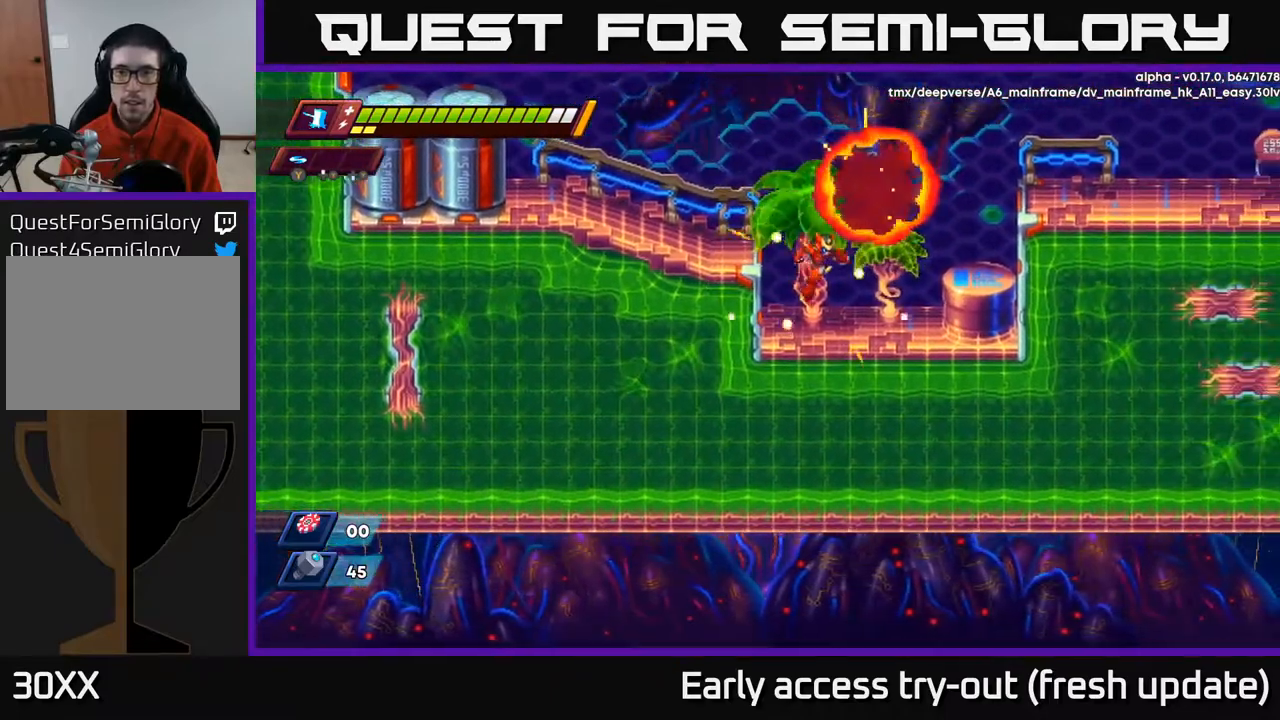
{"buttons": ["R2", "DPAD_RIGHT"], "left_stick": "center", "right_stick": "center", "events": [[100, "R2", "down"], [267, "A", "down"], [483, "A", "up"]]}
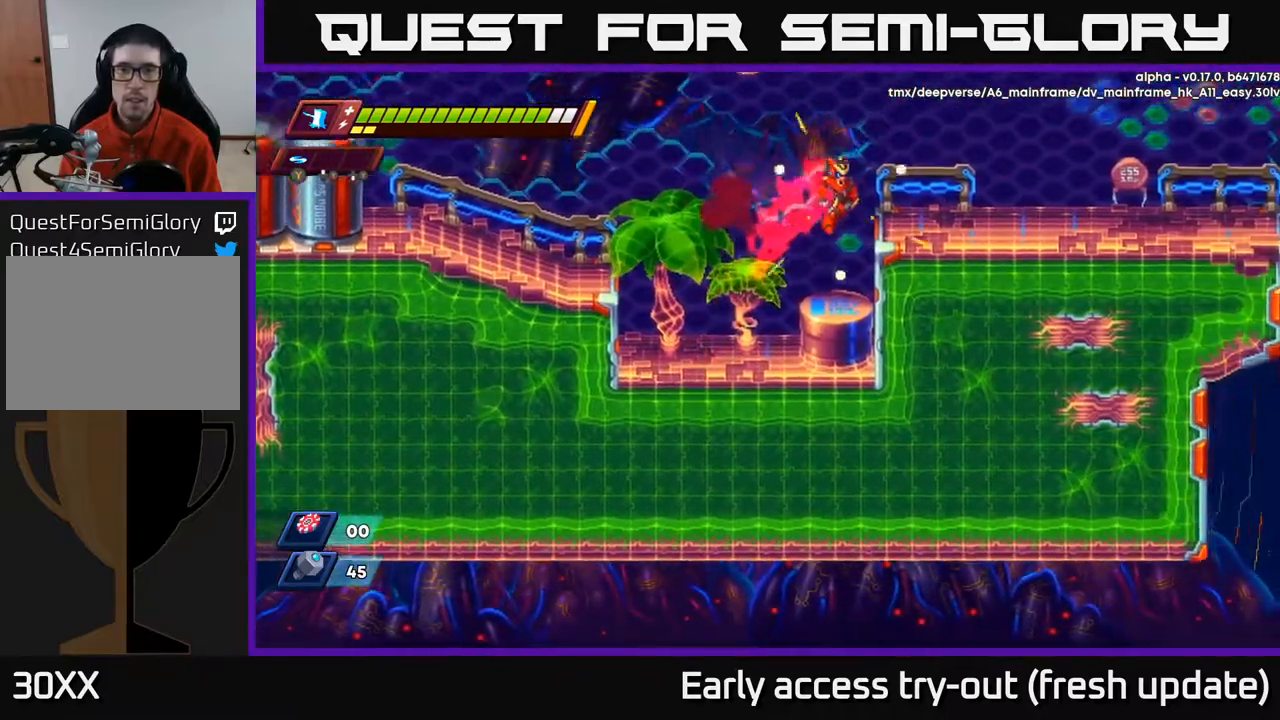
{"buttons": ["DPAD_RIGHT"], "left_stick": "center", "right_stick": "center", "events": [[117, "A", "down"], [233, "A", "up"], [233, "R2", "up"]]}
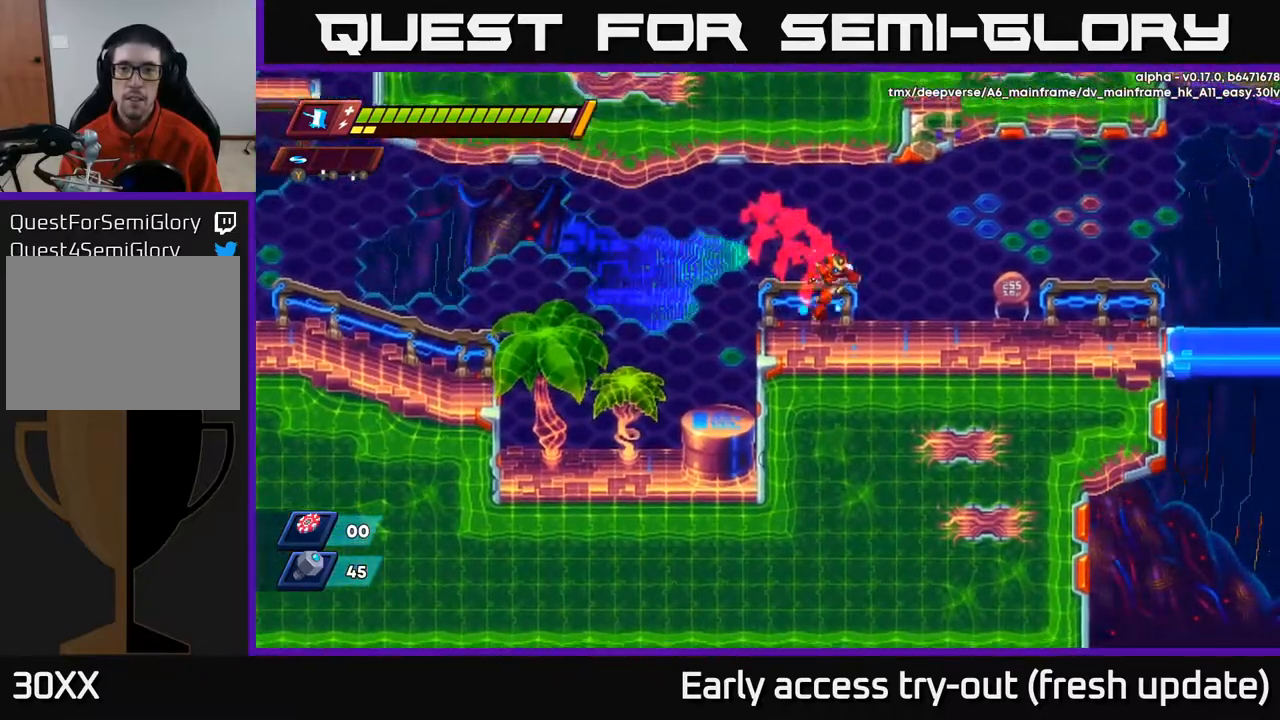
{"buttons": ["R2", "DPAD_RIGHT"], "left_stick": "center", "right_stick": "center", "events": [[133, "R2", "down"], [300, "A", "down"], [450, "A", "up"]]}
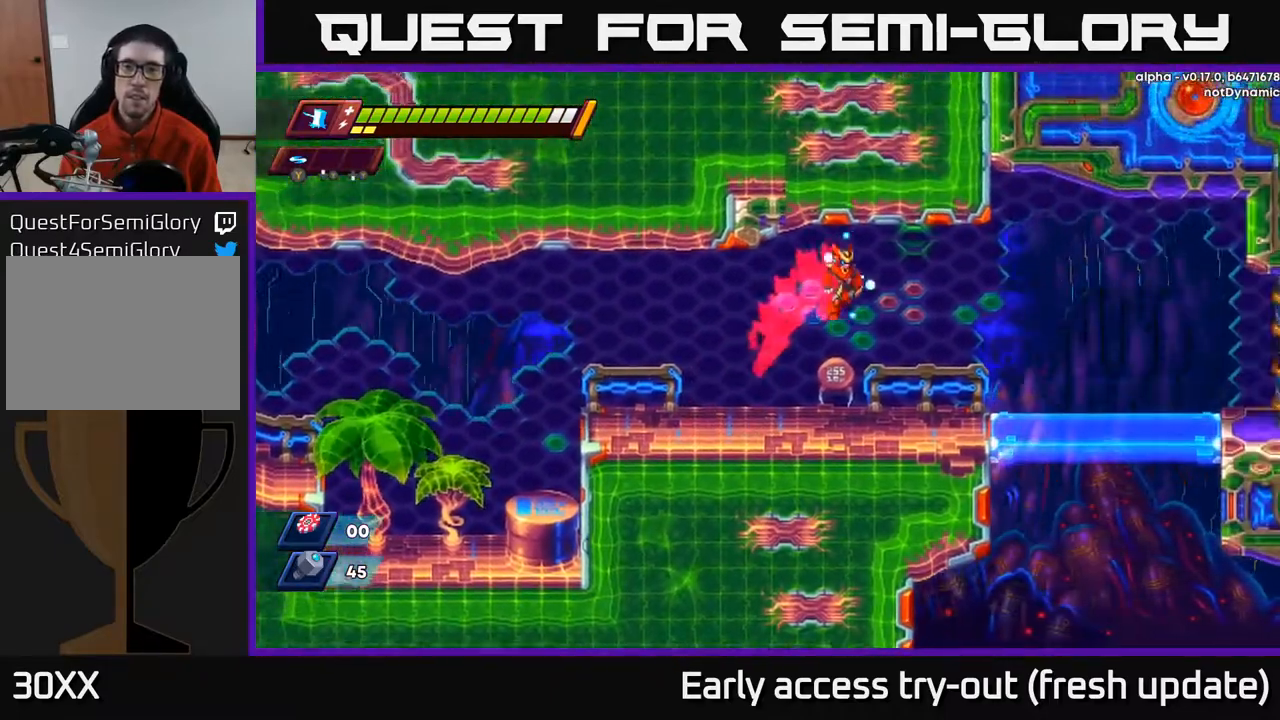
{"buttons": ["A", "R2", "DPAD_RIGHT"], "left_stick": "center", "right_stick": "center", "events": [[117, "R2", "up"], [400, "R2", "down"], [433, "A", "down"]]}
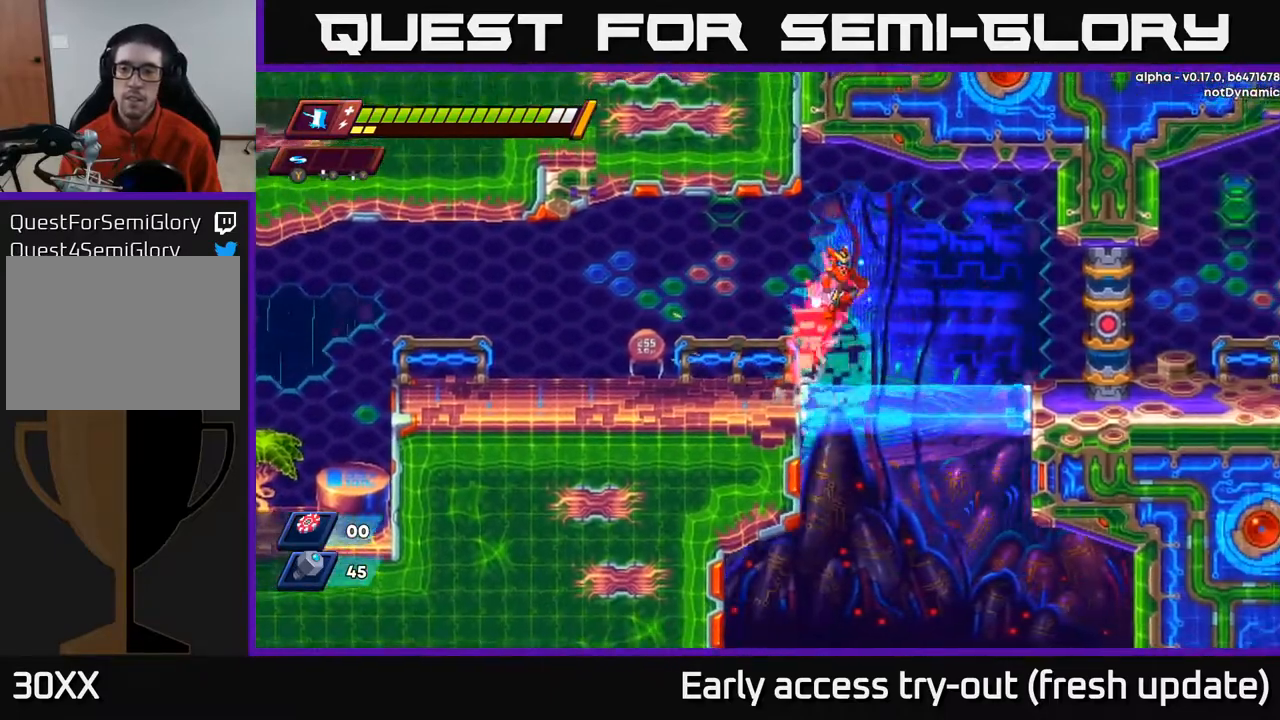
{"buttons": ["DPAD_RIGHT"], "left_stick": "center", "right_stick": "center", "events": [[50, "A", "up"], [167, "R2", "up"]]}
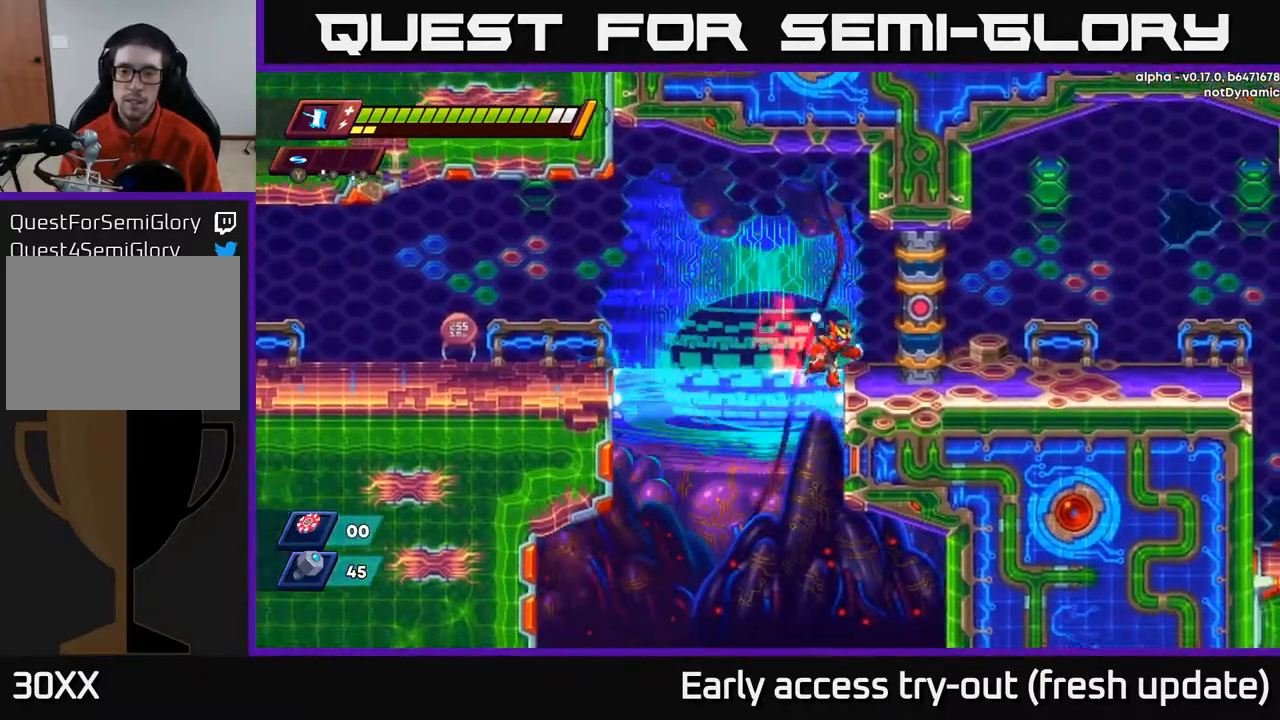
{"buttons": ["A", "R2", "DPAD_RIGHT"], "left_stick": "center", "right_stick": "center", "events": [[17, "right_stick", "down"], [150, "DPAD_RIGHT", "up"], [383, "DPAD_RIGHT", "down"], [417, "right_stick", "center"], [483, "R2", "down"], [500, "A", "down"]]}
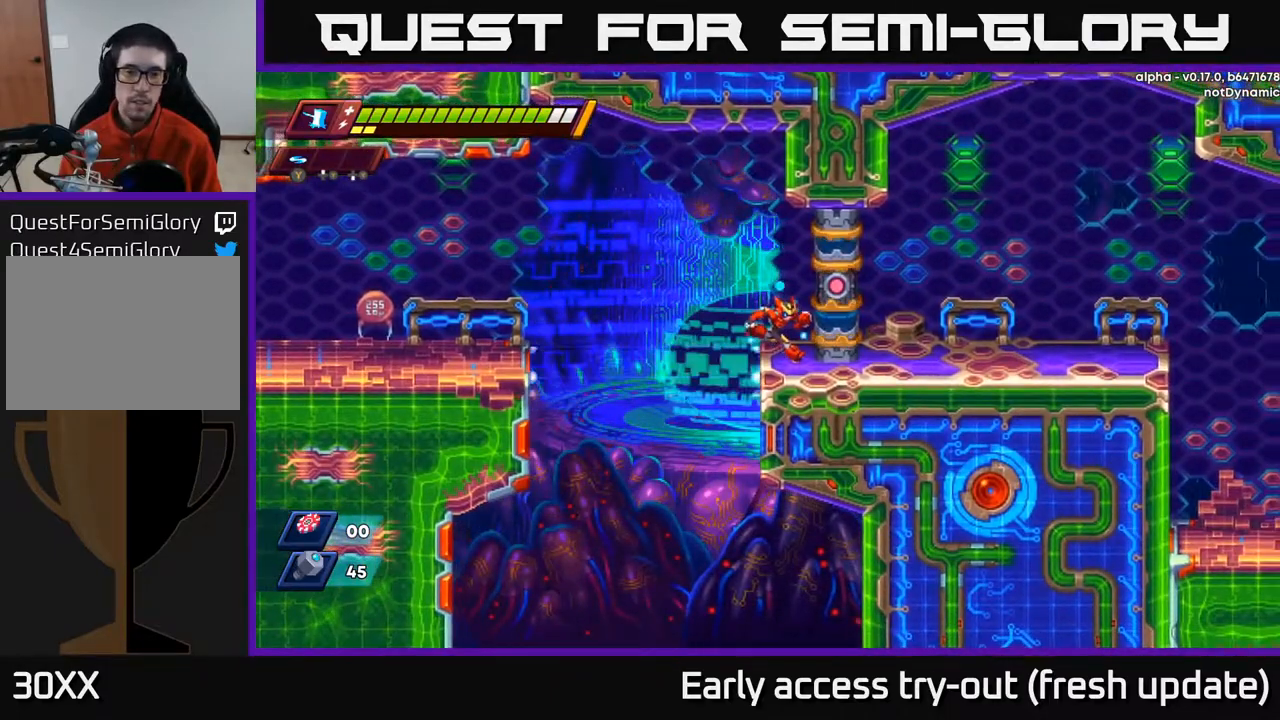
{"buttons": ["DPAD_RIGHT"], "left_stick": "center", "right_stick": "center", "events": [[117, "A", "up"], [117, "R2", "up"], [283, "DPAD_RIGHT", "up"], [467, "DPAD_RIGHT", "down"]]}
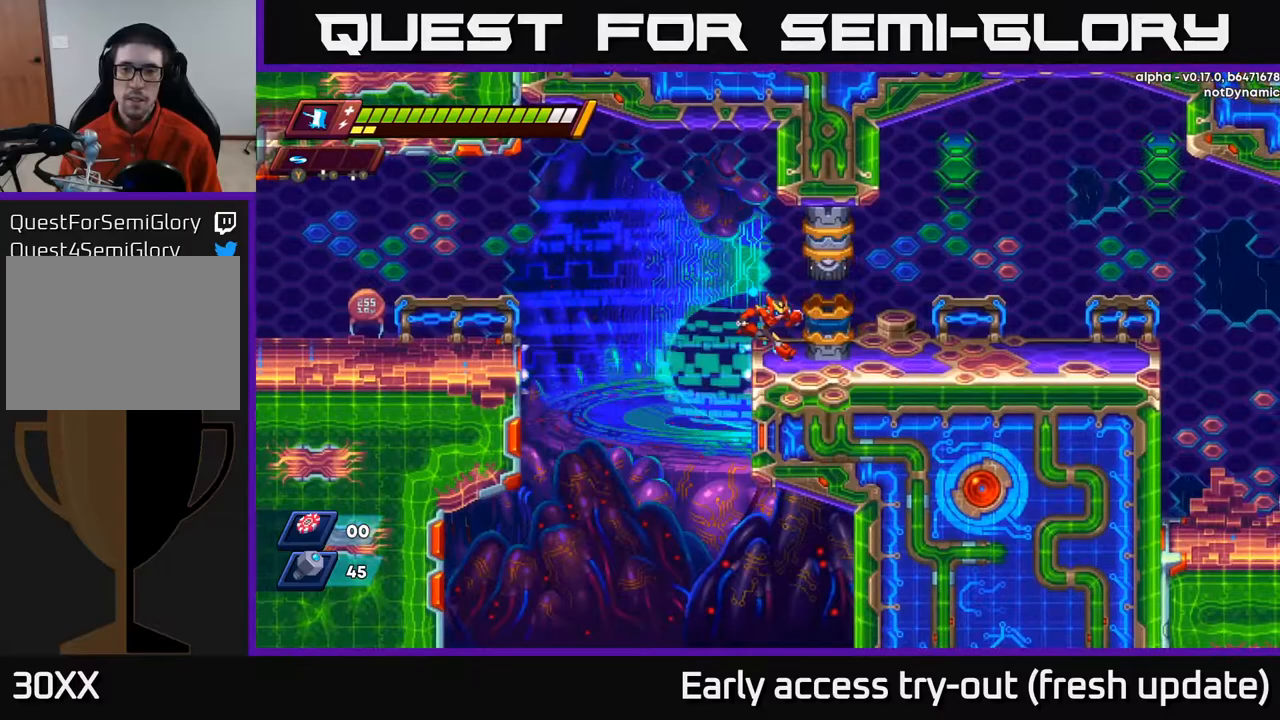
{"buttons": ["DPAD_RIGHT"], "left_stick": "center", "right_stick": "center", "events": []}
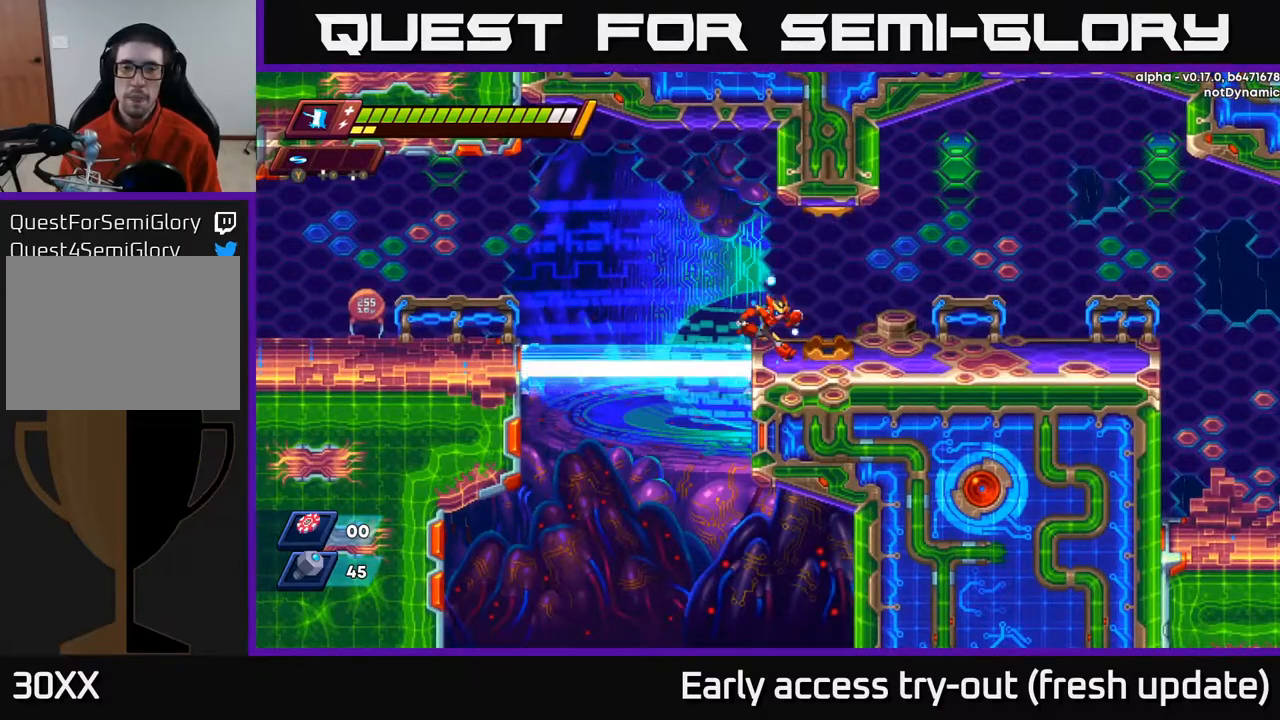
{"buttons": ["DPAD_RIGHT"], "left_stick": "center", "right_stick": "center", "events": [[250, "R2", "down"], [383, "R2", "up"]]}
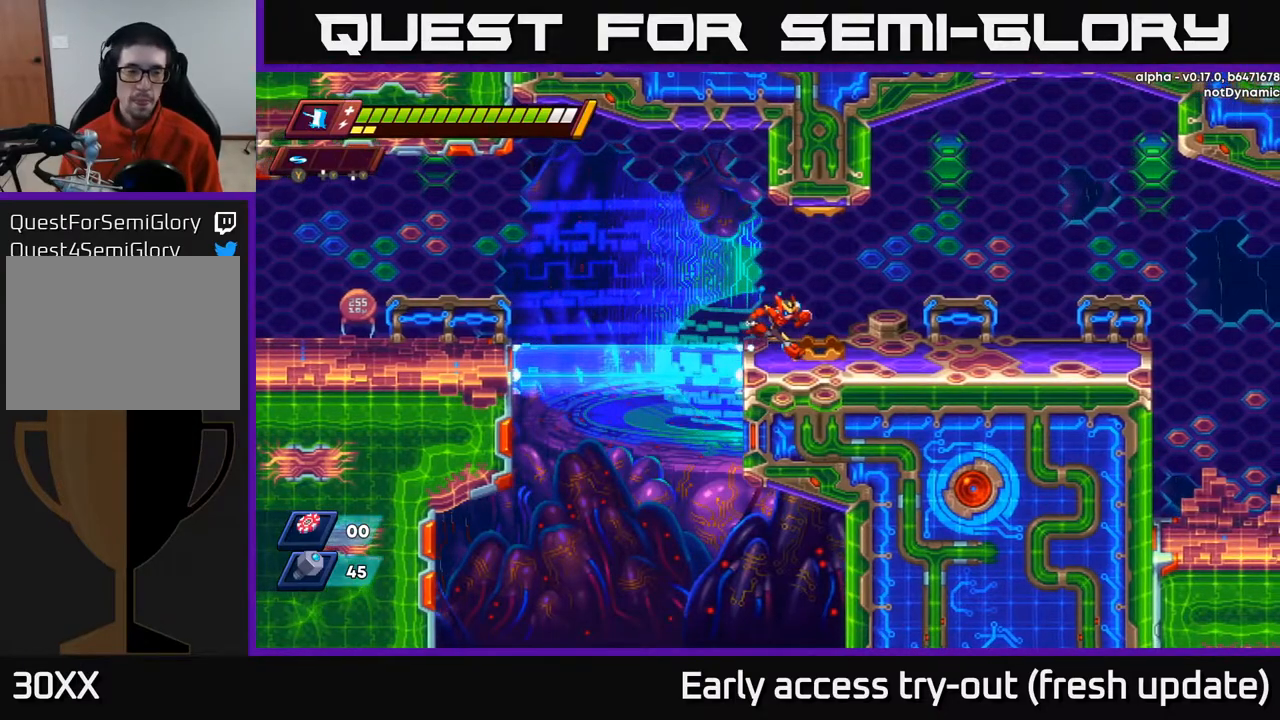
{"buttons": ["DPAD_RIGHT"], "left_stick": "center", "right_stick": "center", "events": [[17, "R2", "down"], [167, "R2", "up"], [317, "R2", "down"], [467, "R2", "up"]]}
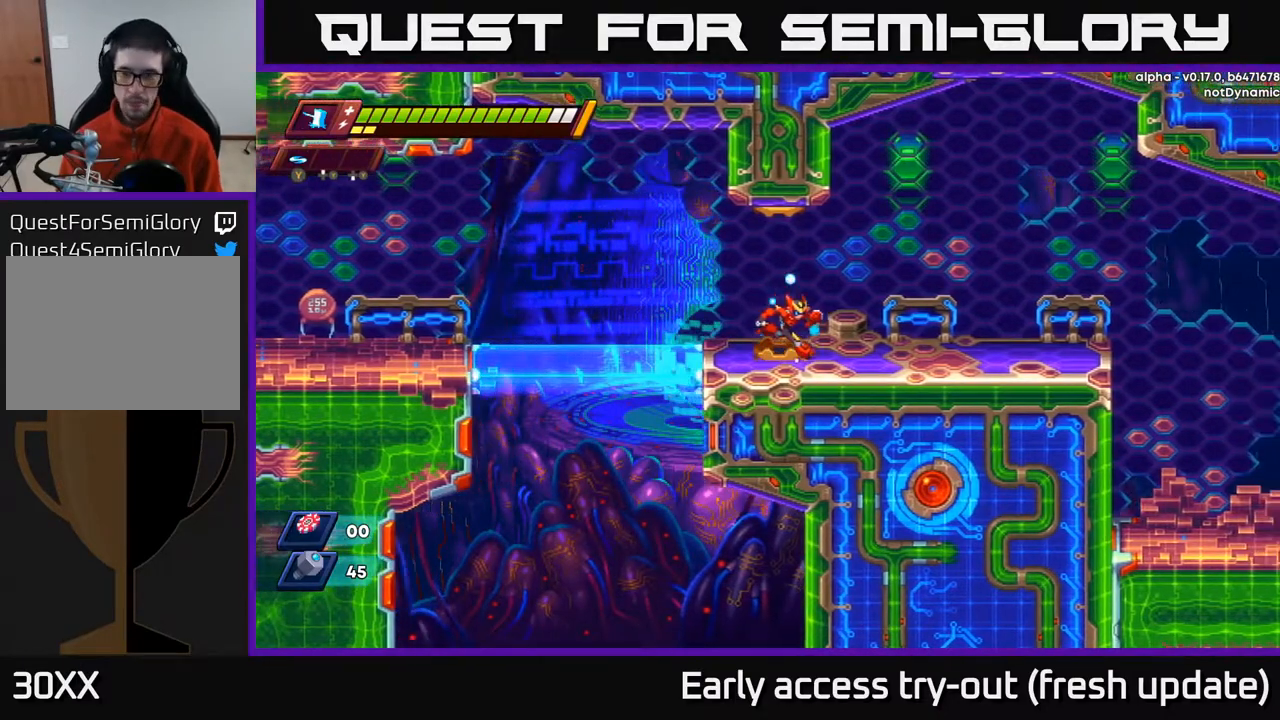
{"buttons": ["DPAD_RIGHT"], "left_stick": "center", "right_stick": "center", "events": [[133, "R2", "down"], [300, "R2", "up"]]}